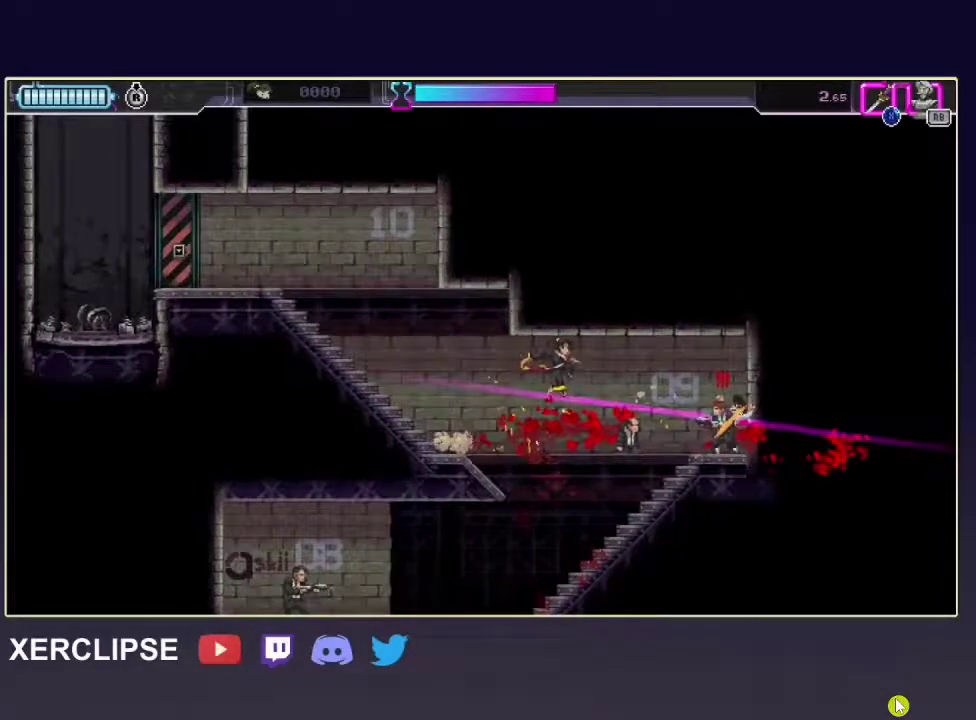
Gameplay with a controller (Xbox layout); each line is a JSON object with the inputs held at the frame after it (dt_ms = milliseconds from this image to that frame). "button_events" lists button changes between this image and that frame as [ms after this image, input, new state], when the widget could be followed in between (sticks are given only as held states). Not read: L3 R3.
{"dt_ms": 500, "buttons": ["X"], "left_stick": "left", "right_stick": "center", "button_events": []}
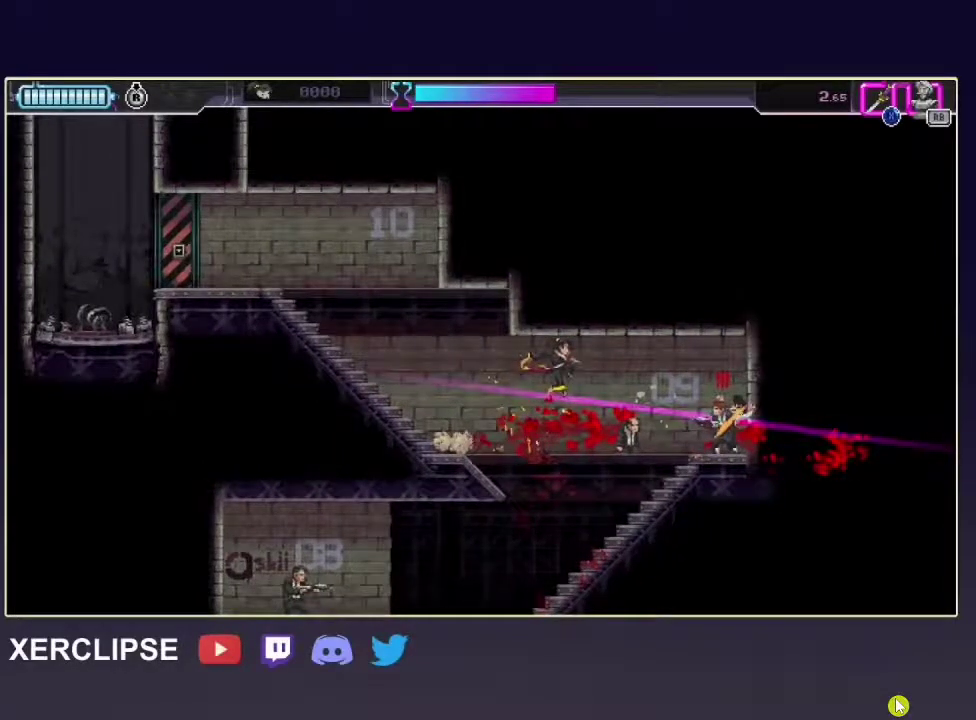
{"dt_ms": 500, "buttons": ["X"], "left_stick": "left", "right_stick": "center", "button_events": []}
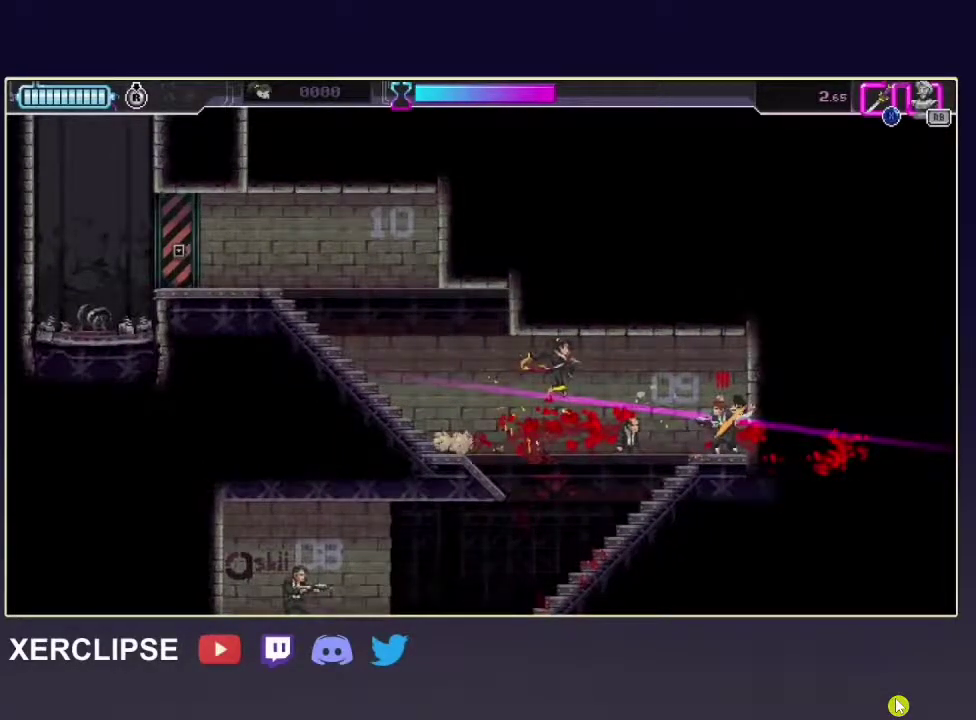
{"dt_ms": 500, "buttons": ["X"], "left_stick": "left", "right_stick": "center", "button_events": []}
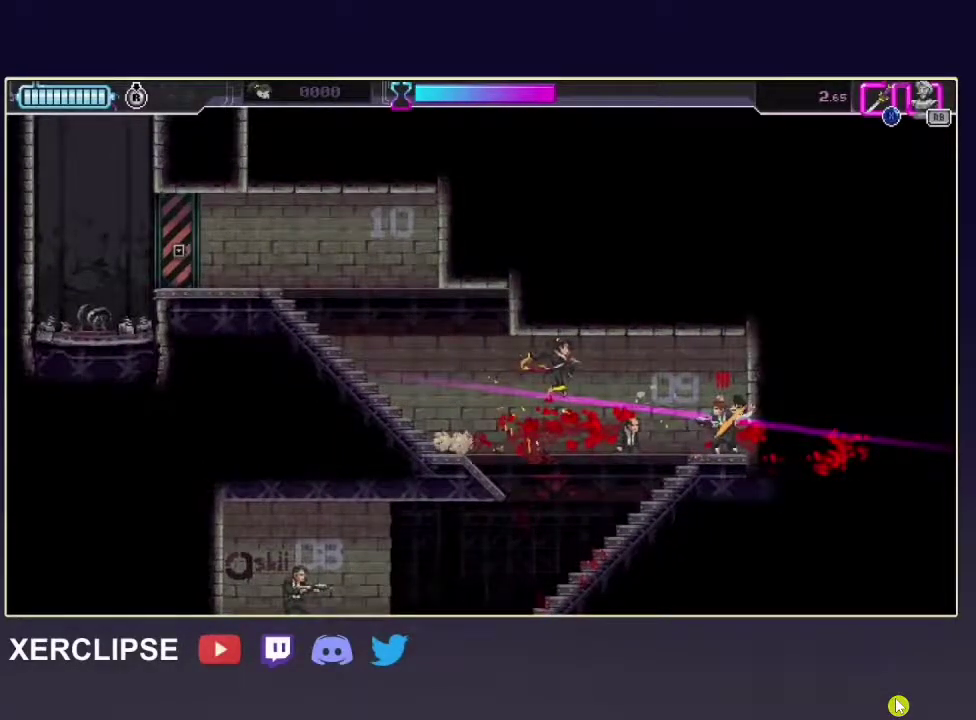
{"dt_ms": 300, "buttons": ["X"], "left_stick": "left", "right_stick": "center", "button_events": []}
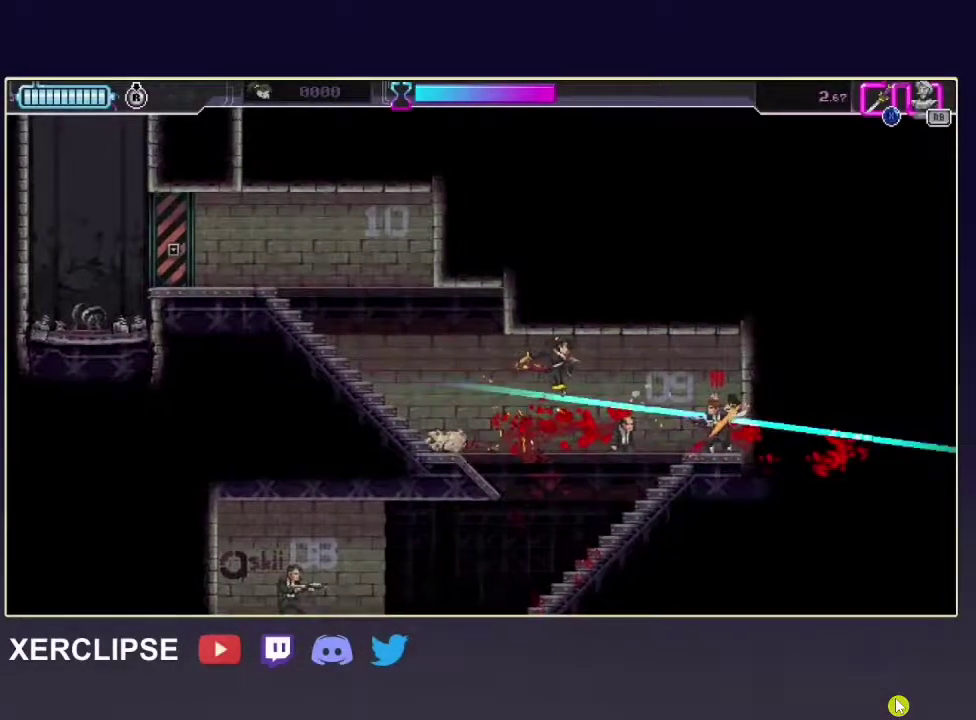
{"dt_ms": 300, "buttons": [], "left_stick": "left", "right_stick": "center", "button_events": [[217, "X", "up"]]}
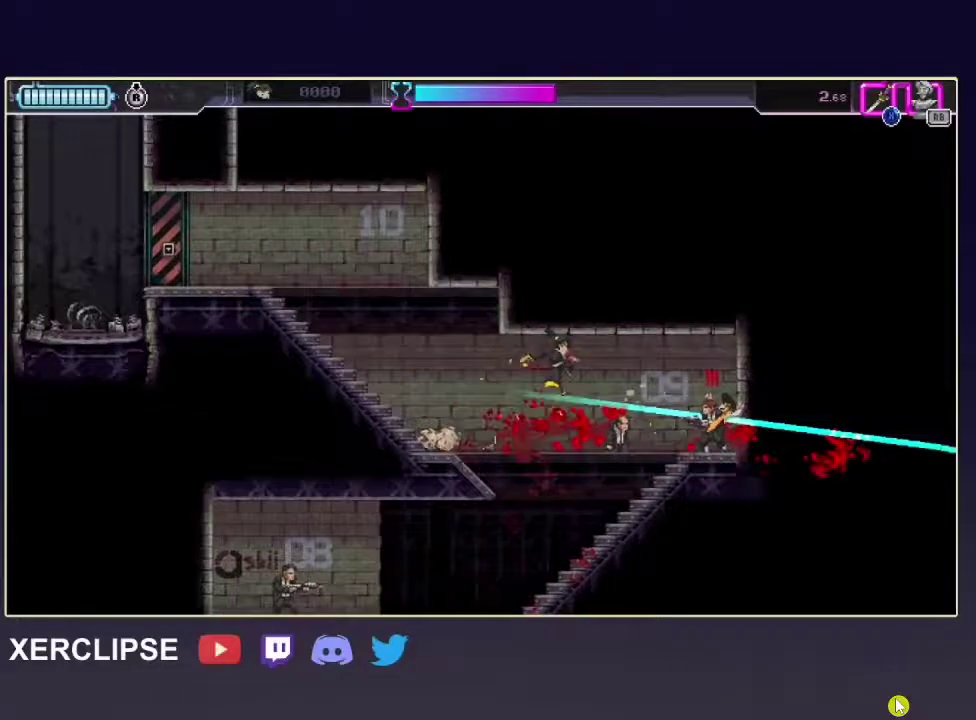
{"dt_ms": 400, "buttons": [], "left_stick": "left", "right_stick": "center", "button_events": []}
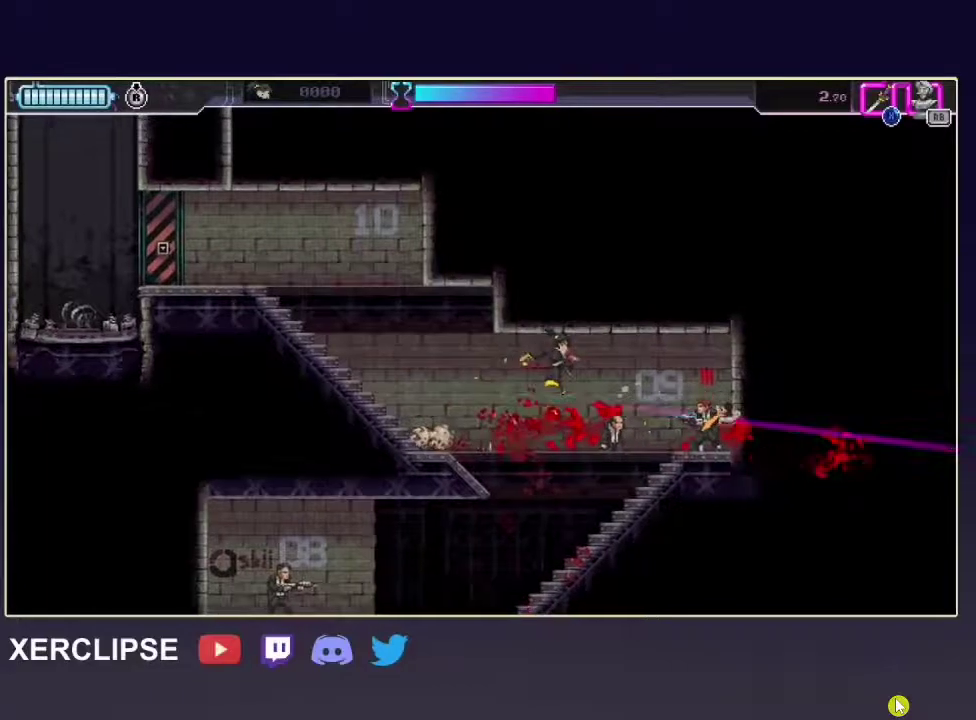
{"dt_ms": 500, "buttons": [], "left_stick": "left", "right_stick": "center", "button_events": []}
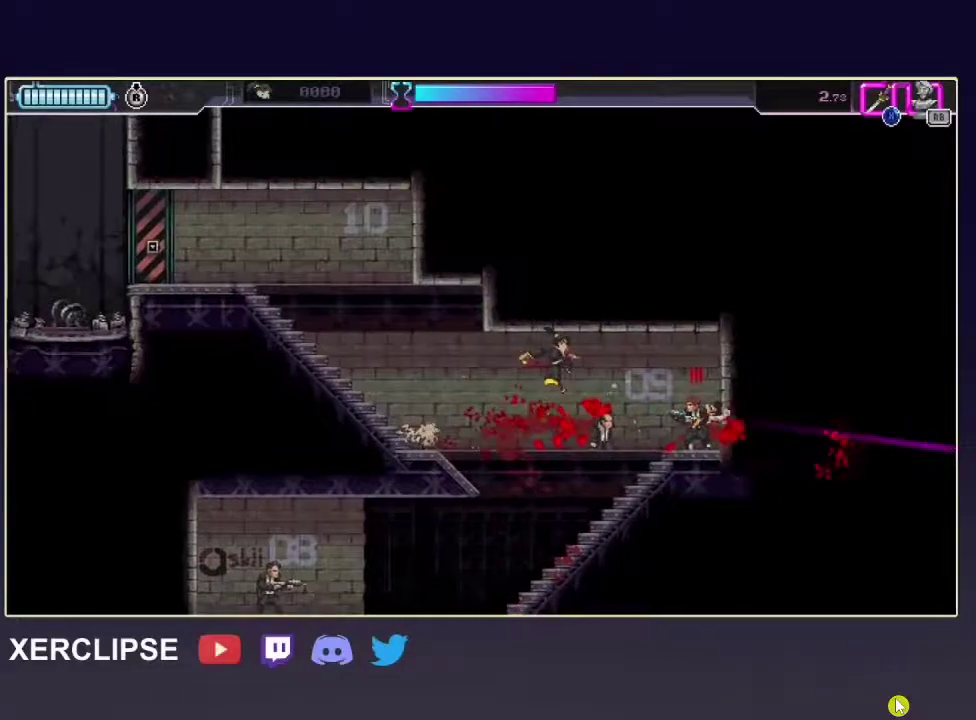
{"dt_ms": 500, "buttons": [], "left_stick": "down-left", "right_stick": "center", "button_events": []}
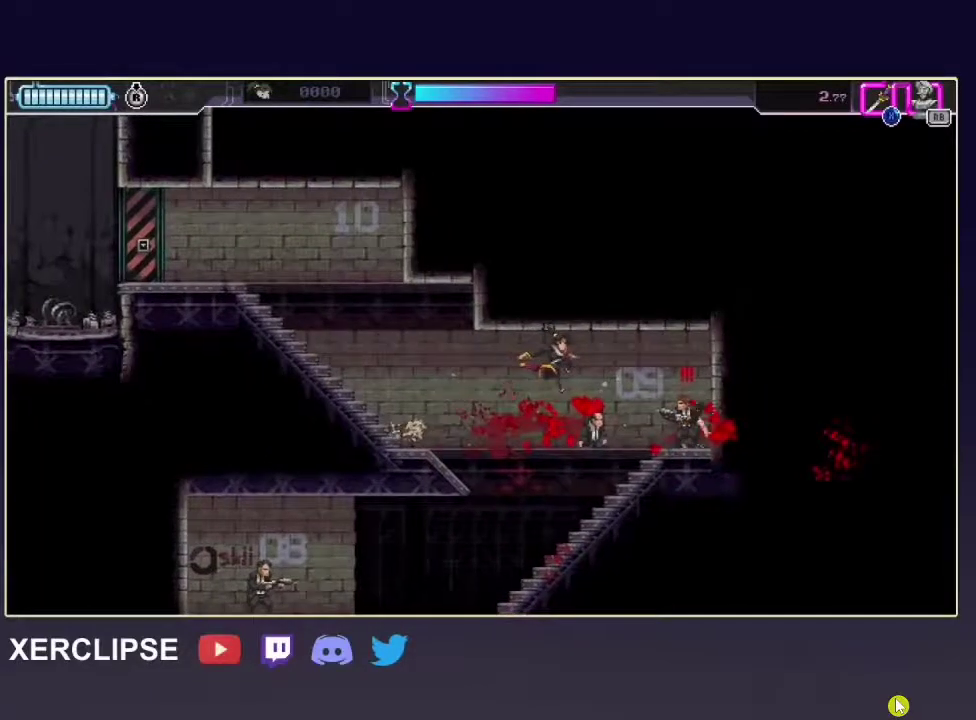
{"dt_ms": 500, "buttons": [], "left_stick": "down-left", "right_stick": "center", "button_events": []}
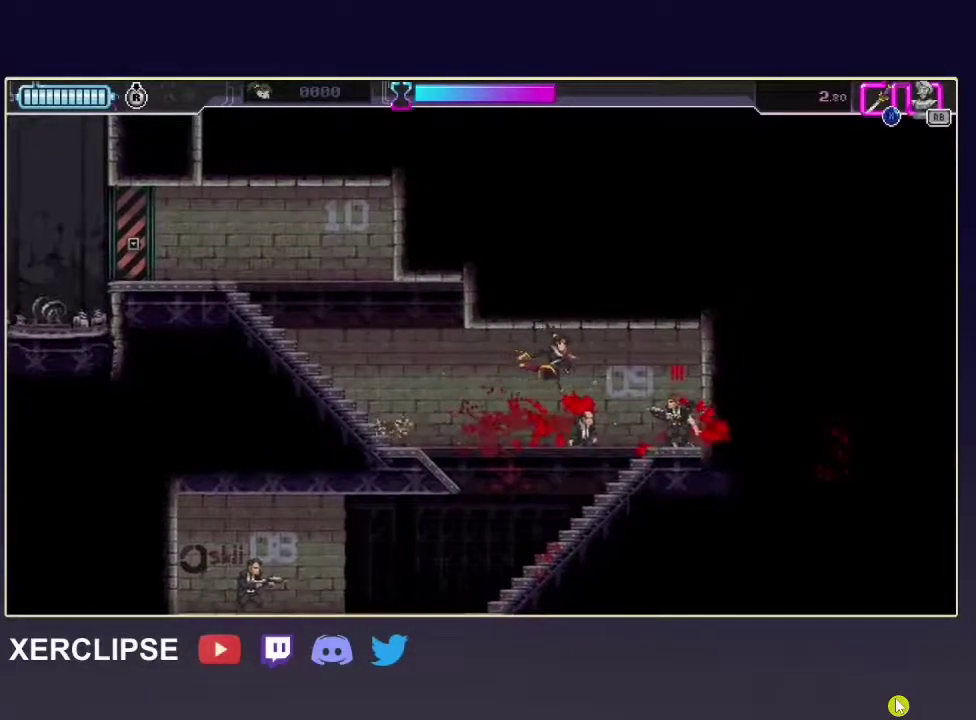
{"dt_ms": 300, "buttons": [], "left_stick": "down-left", "right_stick": "center", "button_events": []}
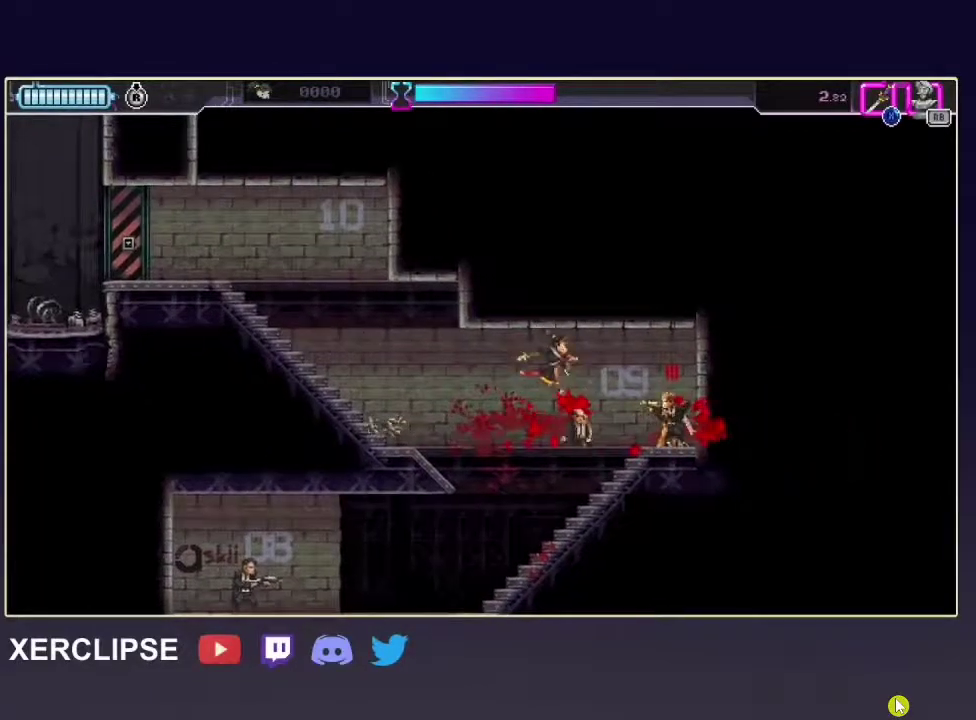
{"dt_ms": 200, "buttons": [], "left_stick": "down-left", "right_stick": "center", "button_events": []}
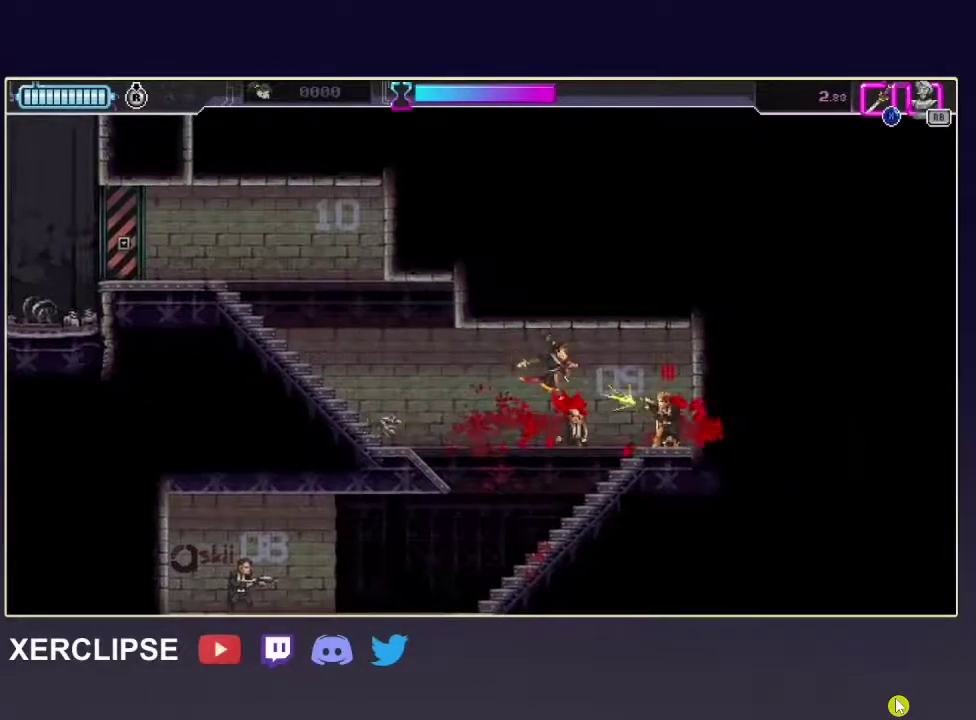
{"dt_ms": 200, "buttons": ["X"], "left_stick": "down-left", "right_stick": "center", "button_events": [[150, "X", "down"]]}
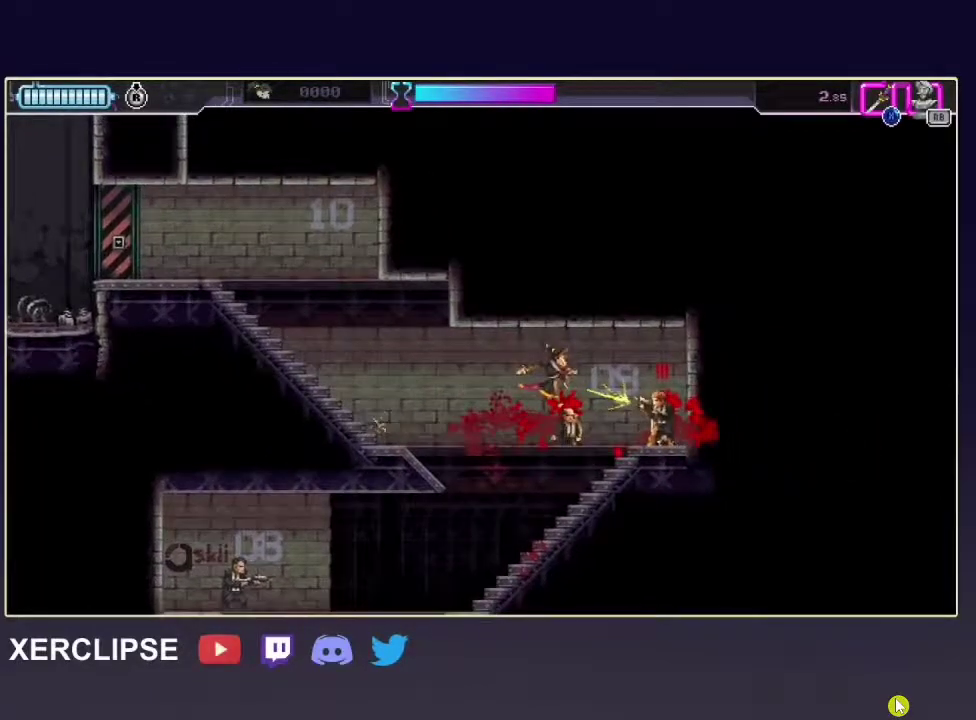
{"dt_ms": 300, "buttons": ["X"], "left_stick": "down-left", "right_stick": "center", "button_events": []}
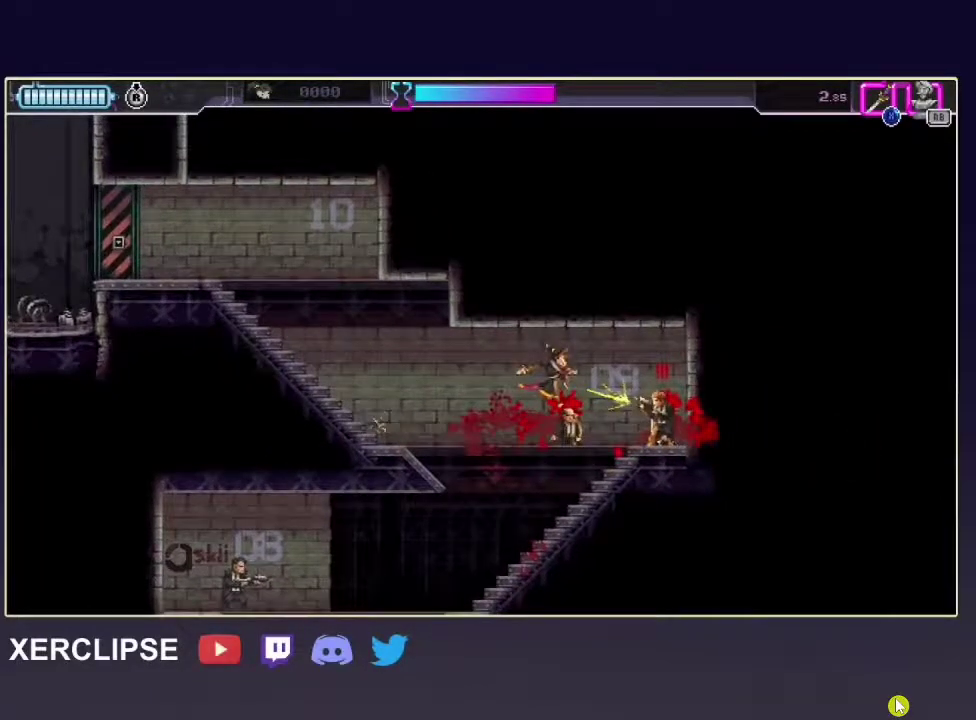
{"dt_ms": 500, "buttons": ["X"], "left_stick": "down-left", "right_stick": "center", "button_events": []}
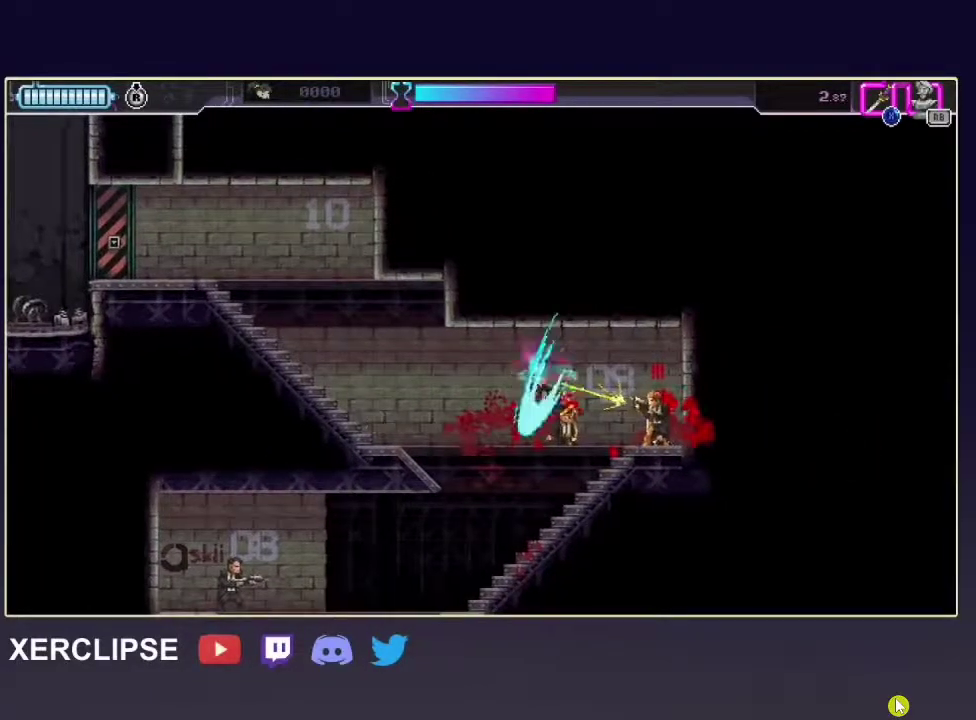
{"dt_ms": 500, "buttons": ["X"], "left_stick": "down-left", "right_stick": "center", "button_events": []}
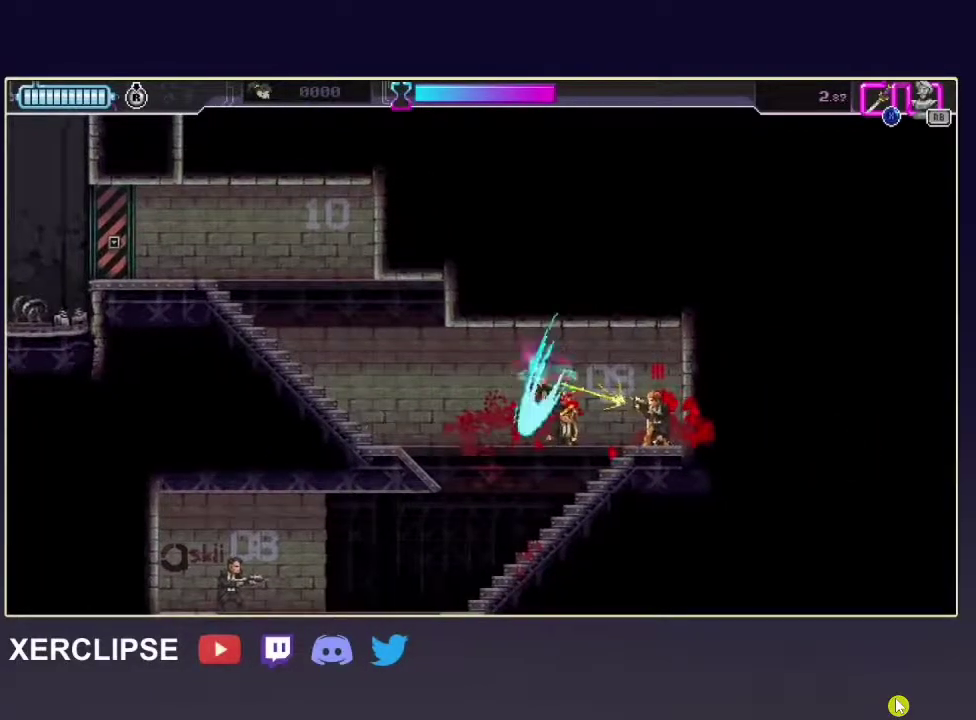
{"dt_ms": 500, "buttons": ["X"], "left_stick": "down-left", "right_stick": "center", "button_events": []}
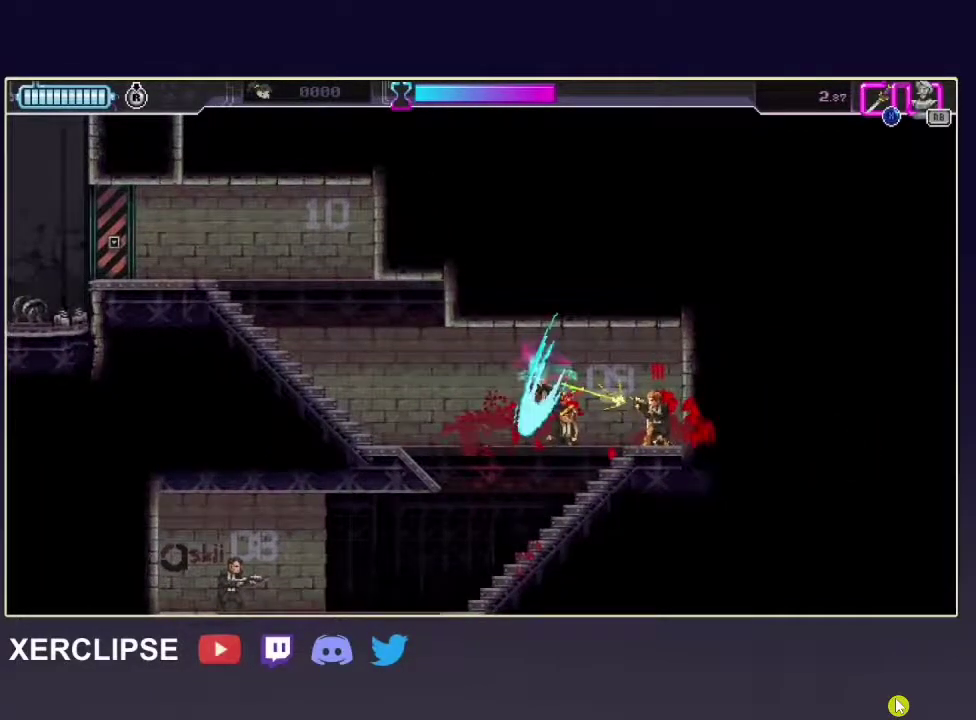
{"dt_ms": 500, "buttons": ["X"], "left_stick": "down-left", "right_stick": "center", "button_events": []}
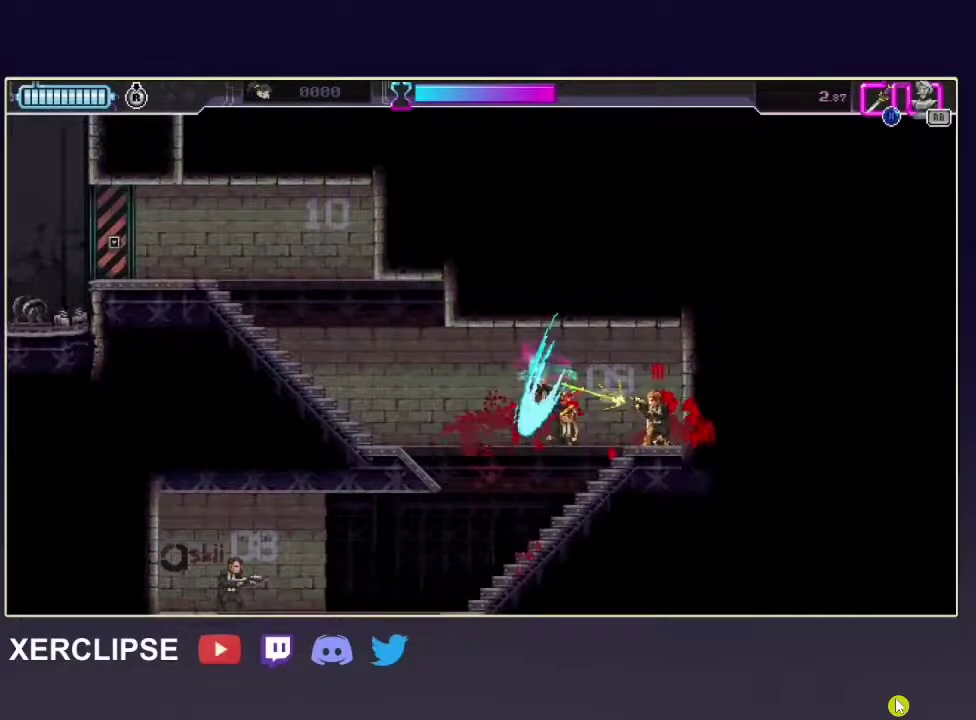
{"dt_ms": 500, "buttons": ["X"], "left_stick": "down-left", "right_stick": "center", "button_events": []}
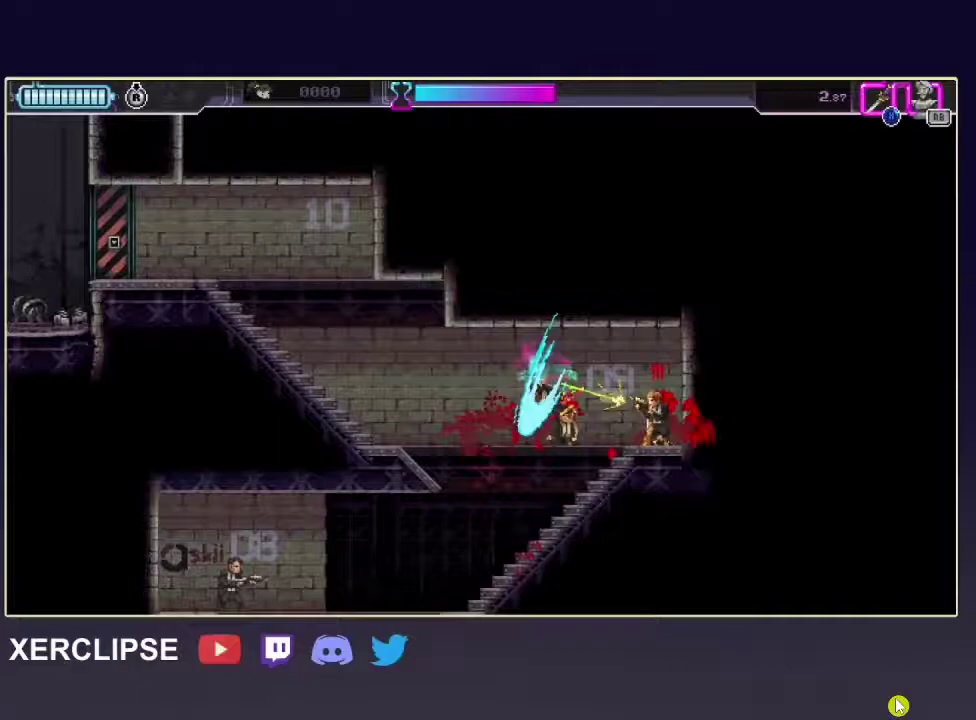
{"dt_ms": 500, "buttons": ["X"], "left_stick": "down-left", "right_stick": "center", "button_events": []}
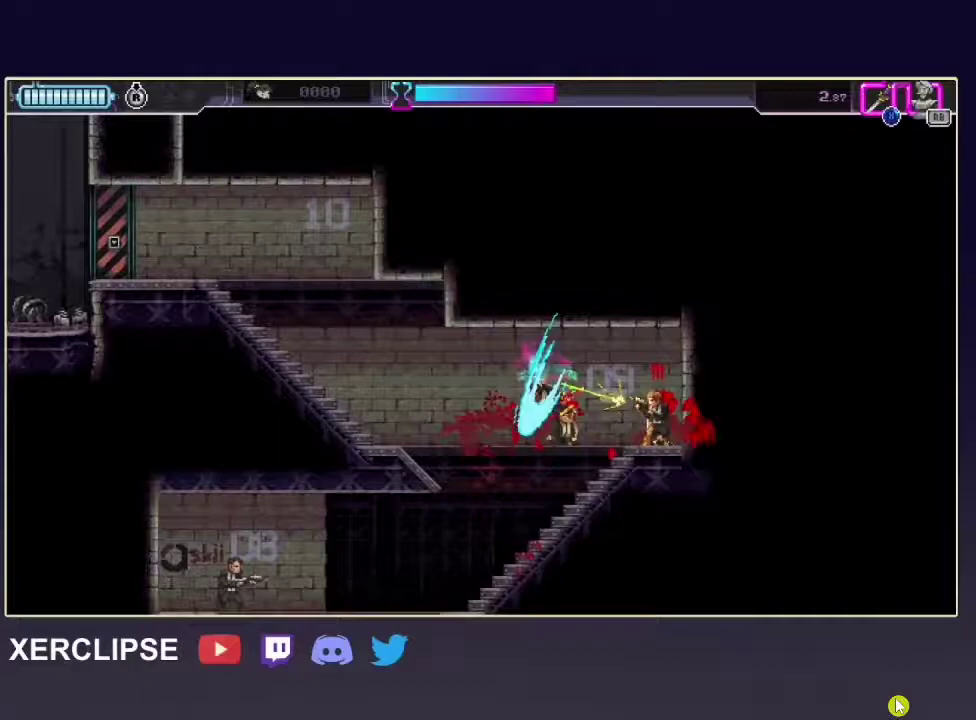
{"dt_ms": 500, "buttons": ["X"], "left_stick": "down-left", "right_stick": "center", "button_events": []}
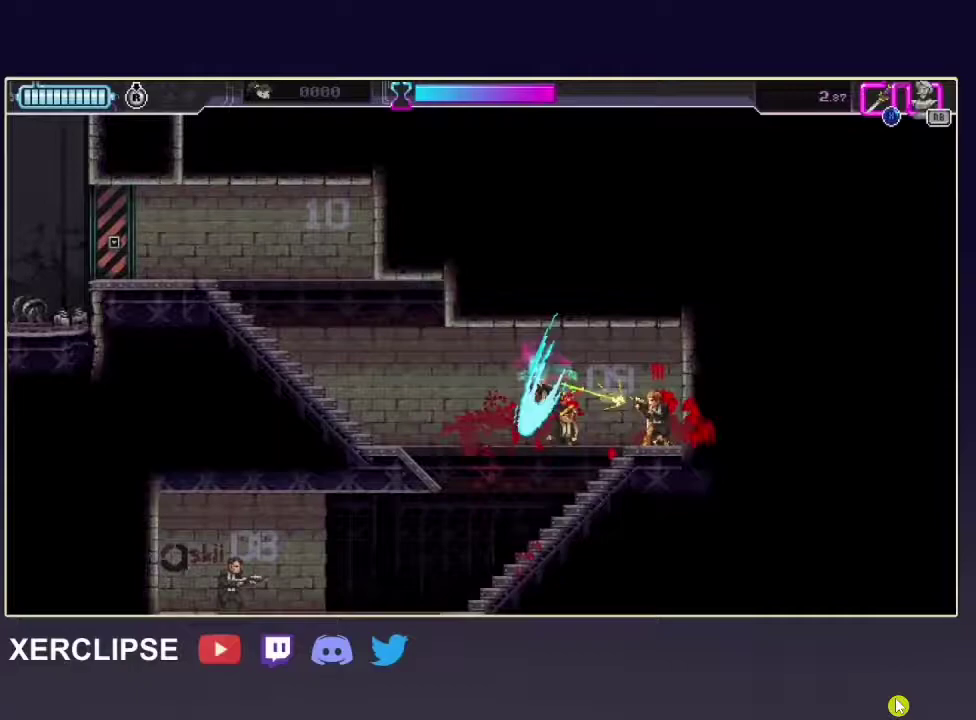
{"dt_ms": 500, "buttons": ["X"], "left_stick": "down-left", "right_stick": "center", "button_events": []}
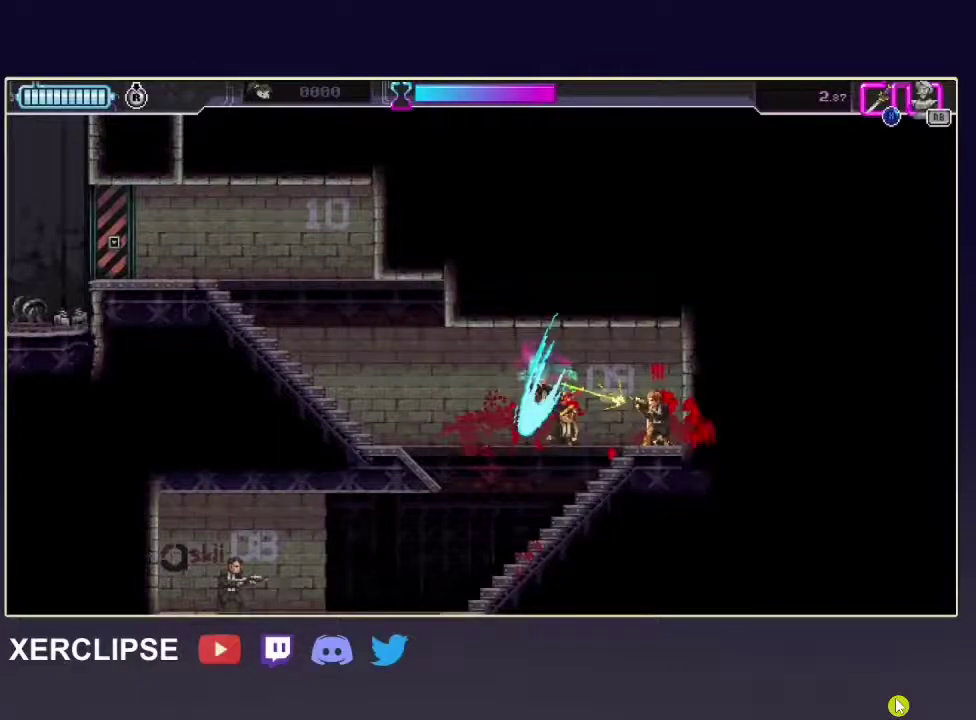
{"dt_ms": 500, "buttons": ["X"], "left_stick": "down-left", "right_stick": "center", "button_events": []}
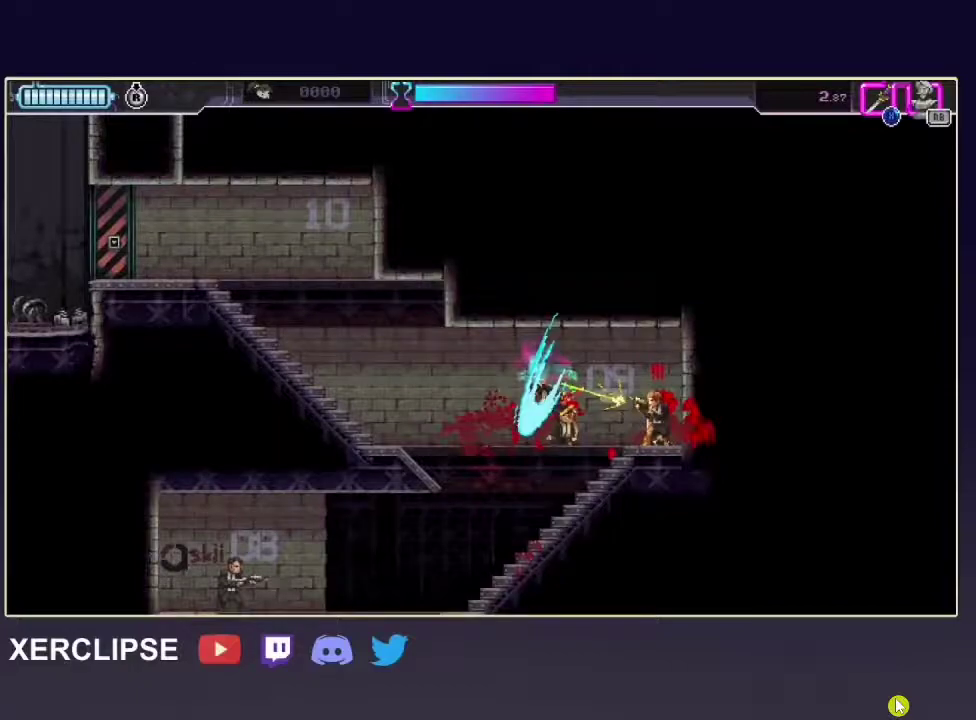
{"dt_ms": 500, "buttons": ["X"], "left_stick": "down-left", "right_stick": "center", "button_events": []}
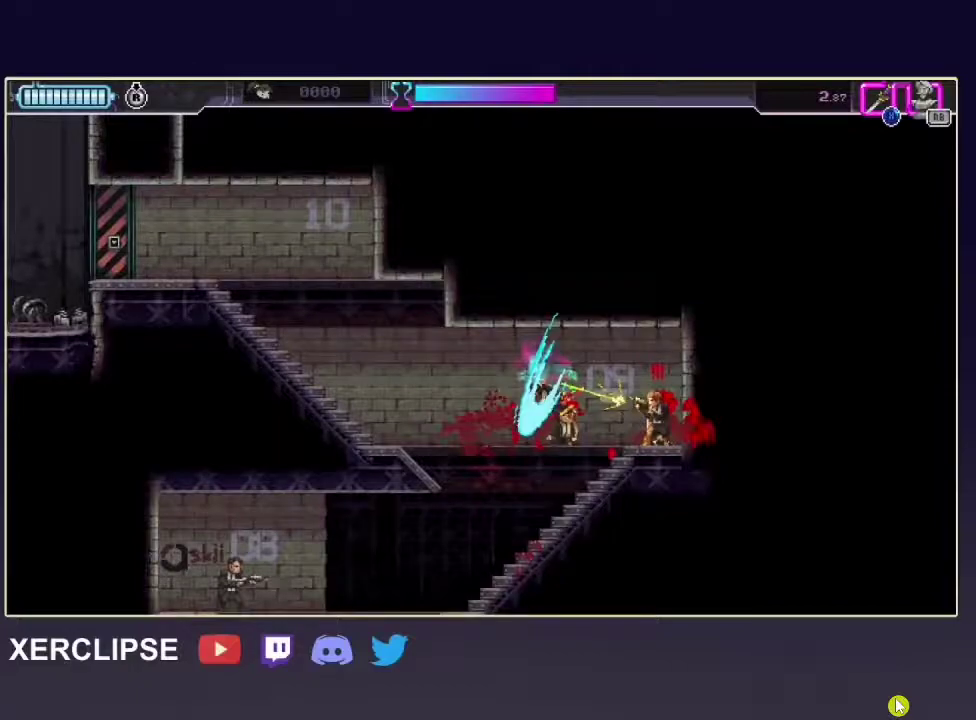
{"dt_ms": 500, "buttons": ["X"], "left_stick": "down-left", "right_stick": "center", "button_events": []}
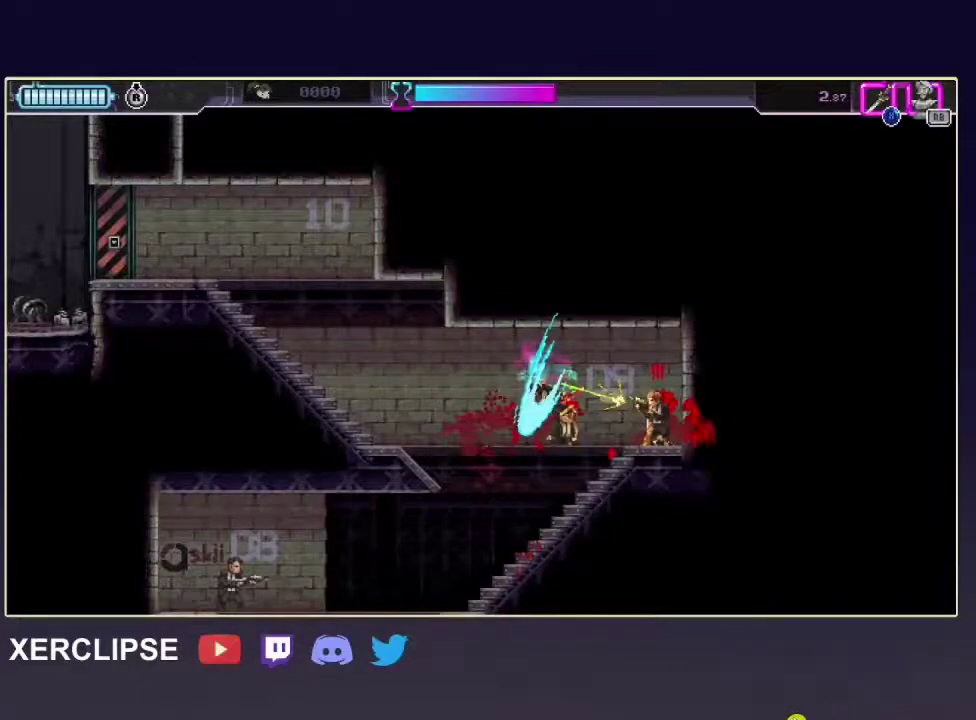
{"dt_ms": 500, "buttons": ["X"], "left_stick": "down-left", "right_stick": "center", "button_events": []}
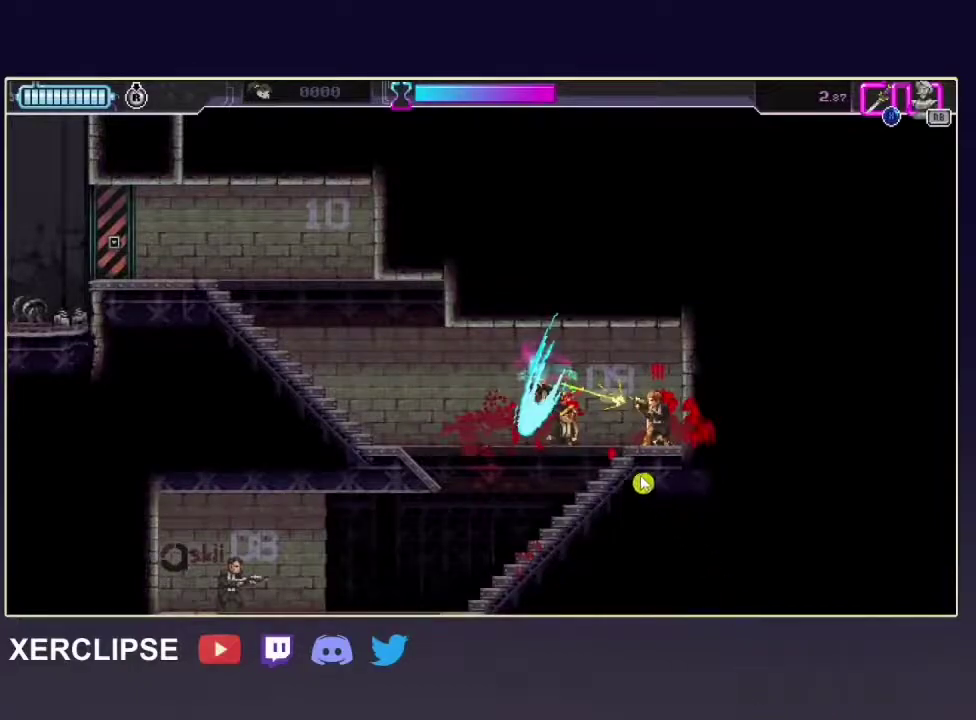
{"dt_ms": 500, "buttons": ["X"], "left_stick": "down-left", "right_stick": "center", "button_events": []}
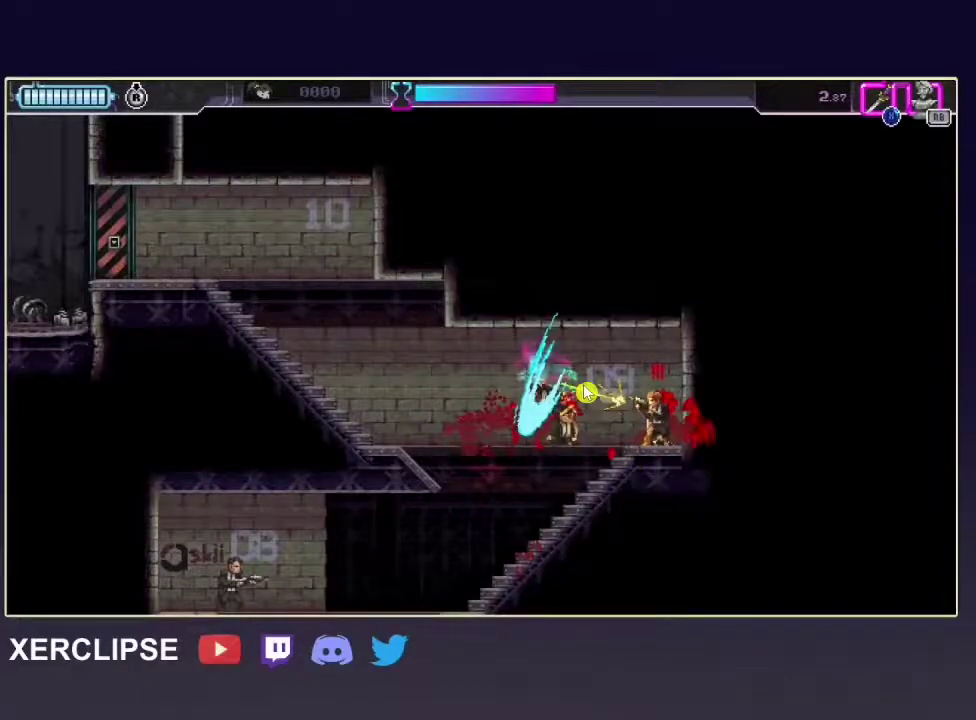
{"dt_ms": 500, "buttons": ["X"], "left_stick": "down-left", "right_stick": "center", "button_events": []}
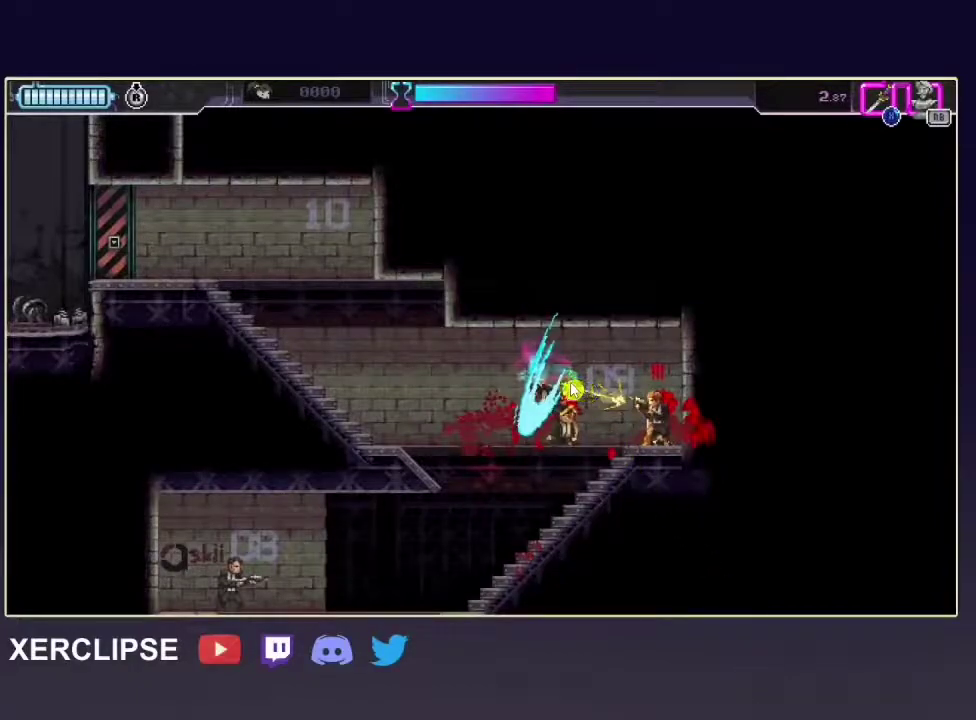
{"dt_ms": 500, "buttons": ["X"], "left_stick": "down-left", "right_stick": "center", "button_events": []}
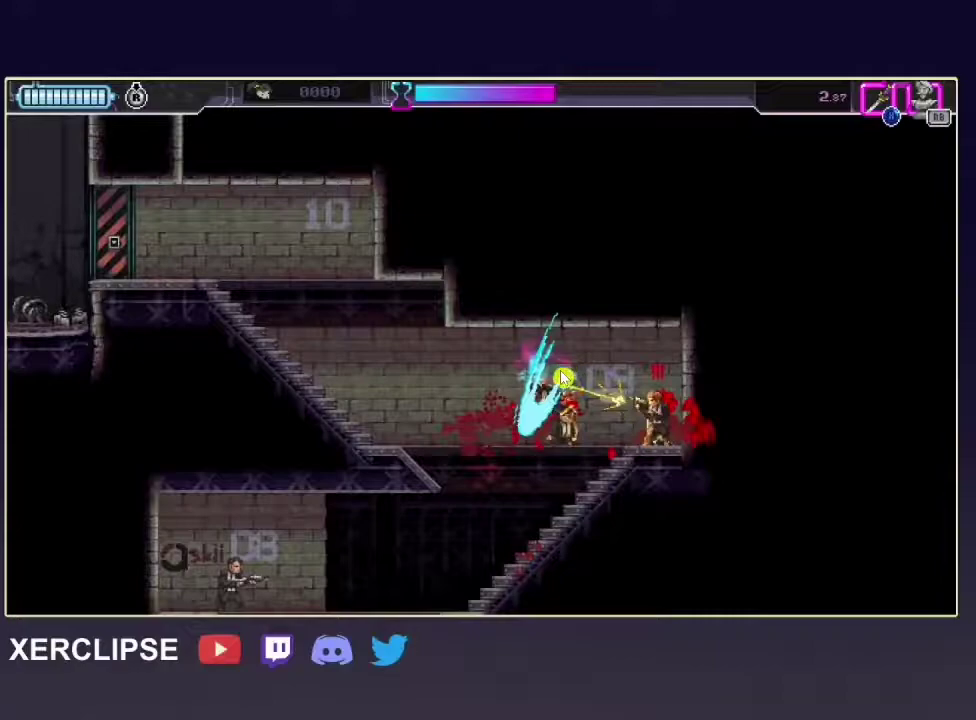
{"dt_ms": 500, "buttons": ["X"], "left_stick": "down-left", "right_stick": "center", "button_events": []}
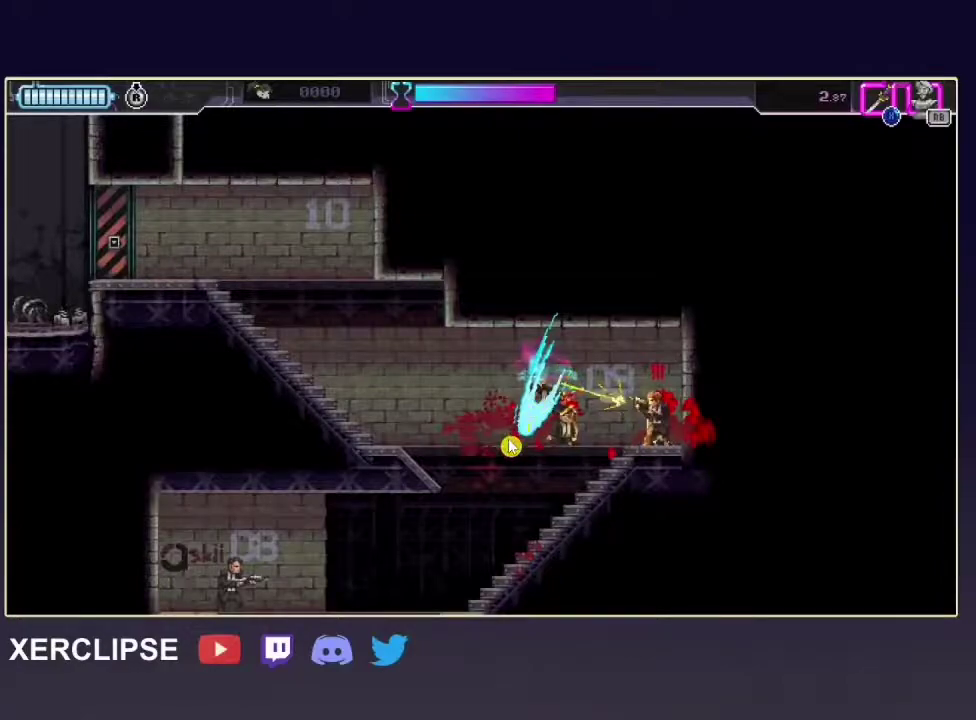
{"dt_ms": 500, "buttons": ["X"], "left_stick": "down-left", "right_stick": "center", "button_events": []}
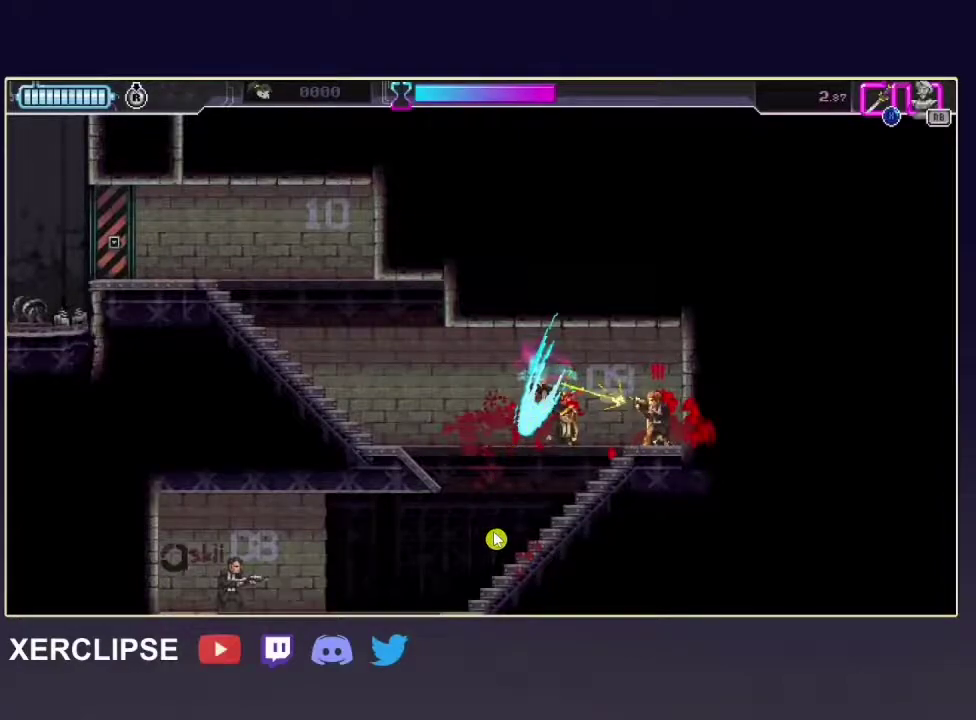
{"dt_ms": 500, "buttons": ["X"], "left_stick": "down-left", "right_stick": "center", "button_events": []}